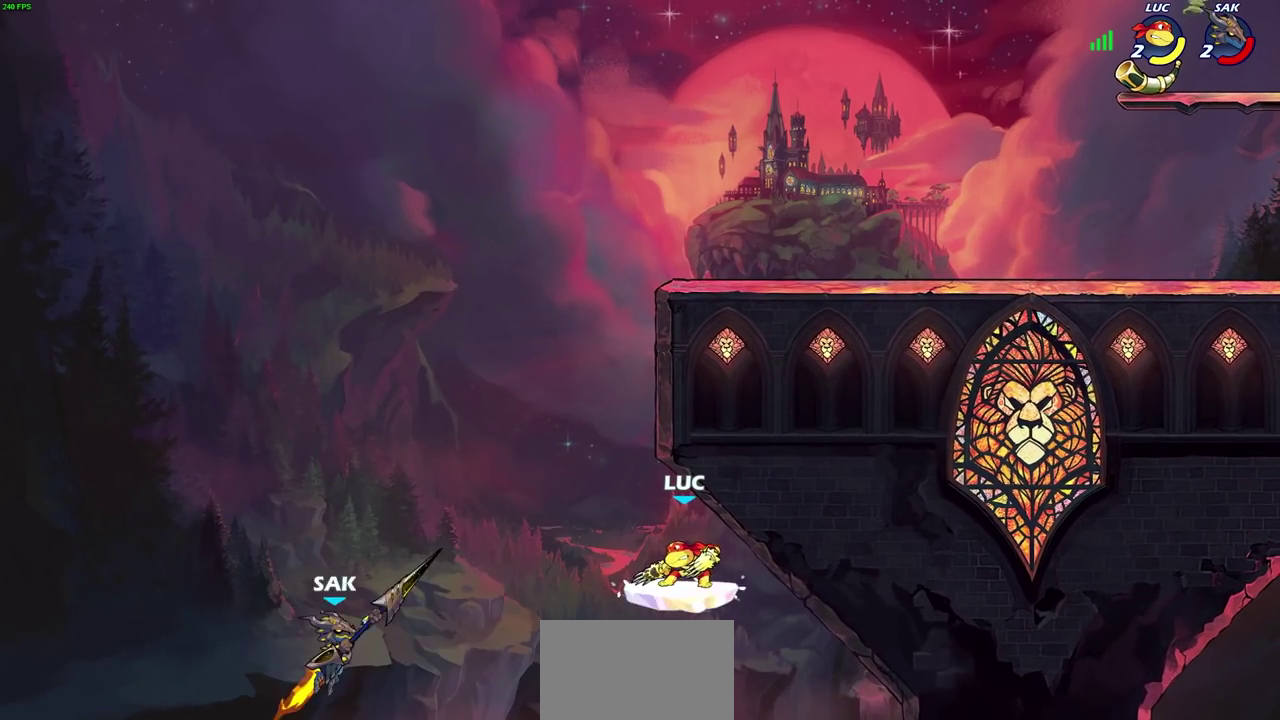
Gameplay with a controller (PlayStation layout); each line is a JSON object with the inputs held at the frame after it (dt_ms = milliseconds from this image to that frame). "events" lists button and stick changes between this image and that frame as [ms after this image, input, new state], when the widget could be followed in between.
{"dt_ms": 400, "buttons": [], "left_stick": "center", "right_stick": "center", "events": [[50, "CIRCLE", "up"], [217, "left_stick", "left"], [367, "left_stick", "center"]]}
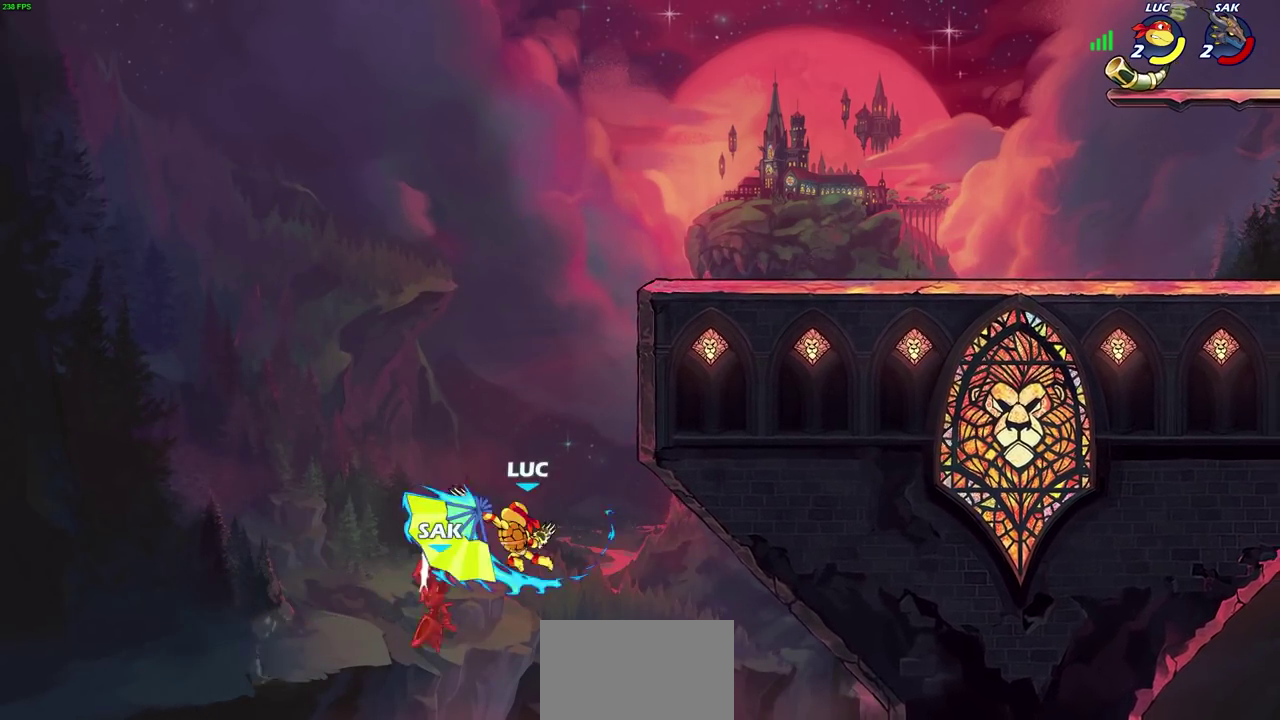
{"dt_ms": 600, "buttons": ["R2"], "left_stick": "up", "right_stick": "center", "events": [[183, "left_stick", "up"], [400, "R2", "down"]]}
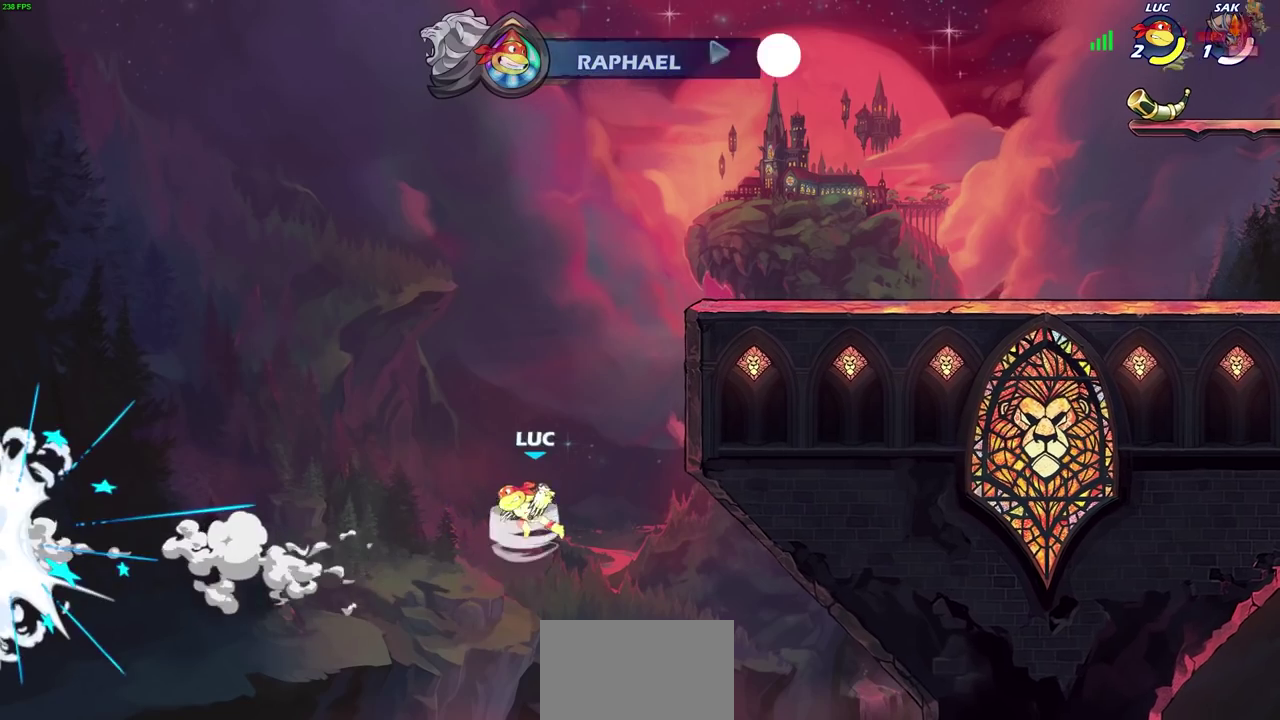
{"dt_ms": 500, "buttons": [], "left_stick": "right", "right_stick": "center", "events": [[267, "left_stick", "down-left"], [300, "R2", "up"], [350, "left_stick", "right"], [367, "CIRCLE", "down"], [467, "CIRCLE", "up"]]}
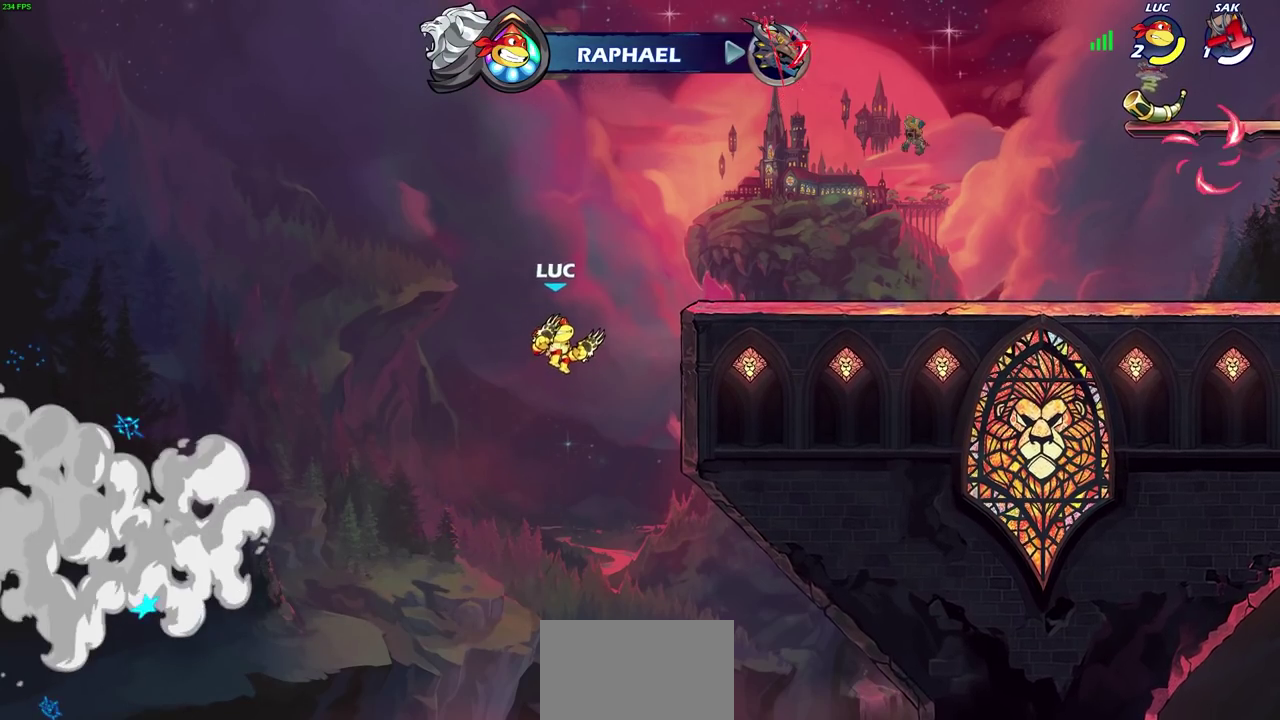
{"dt_ms": 500, "buttons": [], "left_stick": "center", "right_stick": "center", "events": [[17, "left_stick", "center"]]}
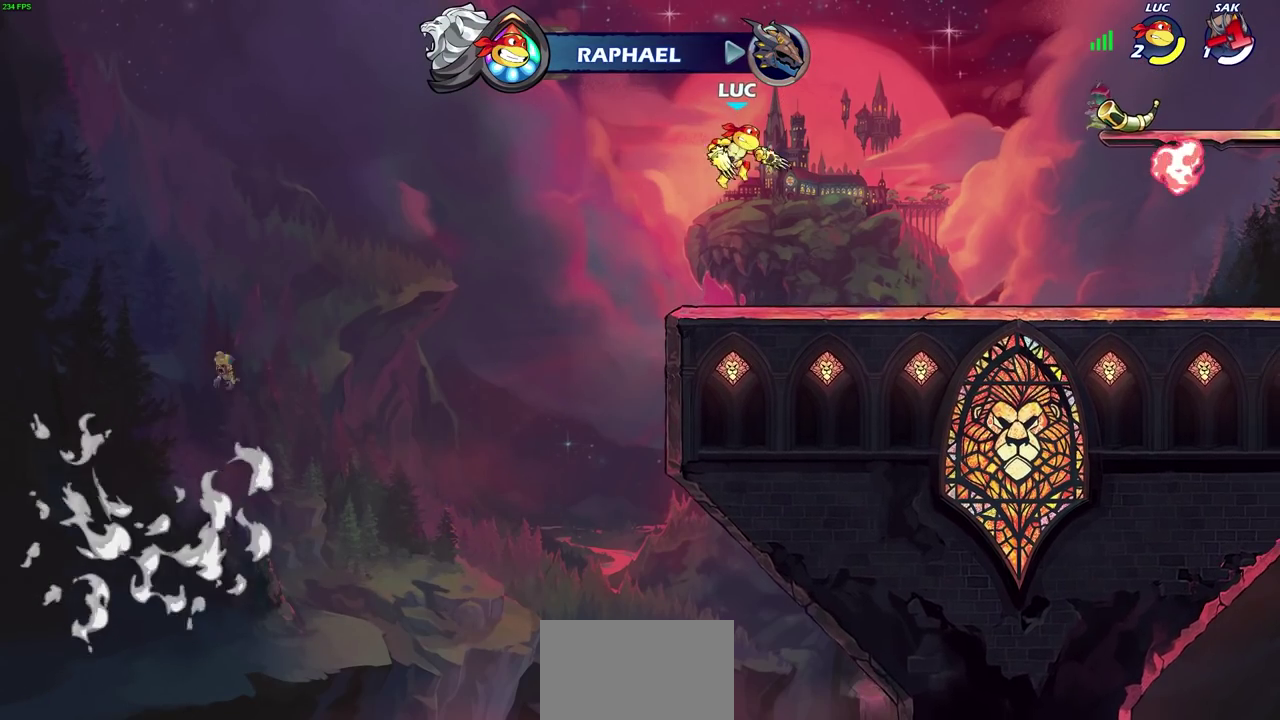
{"dt_ms": 600, "buttons": ["CIRCLE", "R2"], "left_stick": "up-right", "right_stick": "center", "events": [[33, "left_stick", "right"], [483, "R2", "down"], [483, "left_stick", "up-right"], [500, "CROSS", "down"], [567, "CIRCLE", "down"], [567, "CROSS", "up"]]}
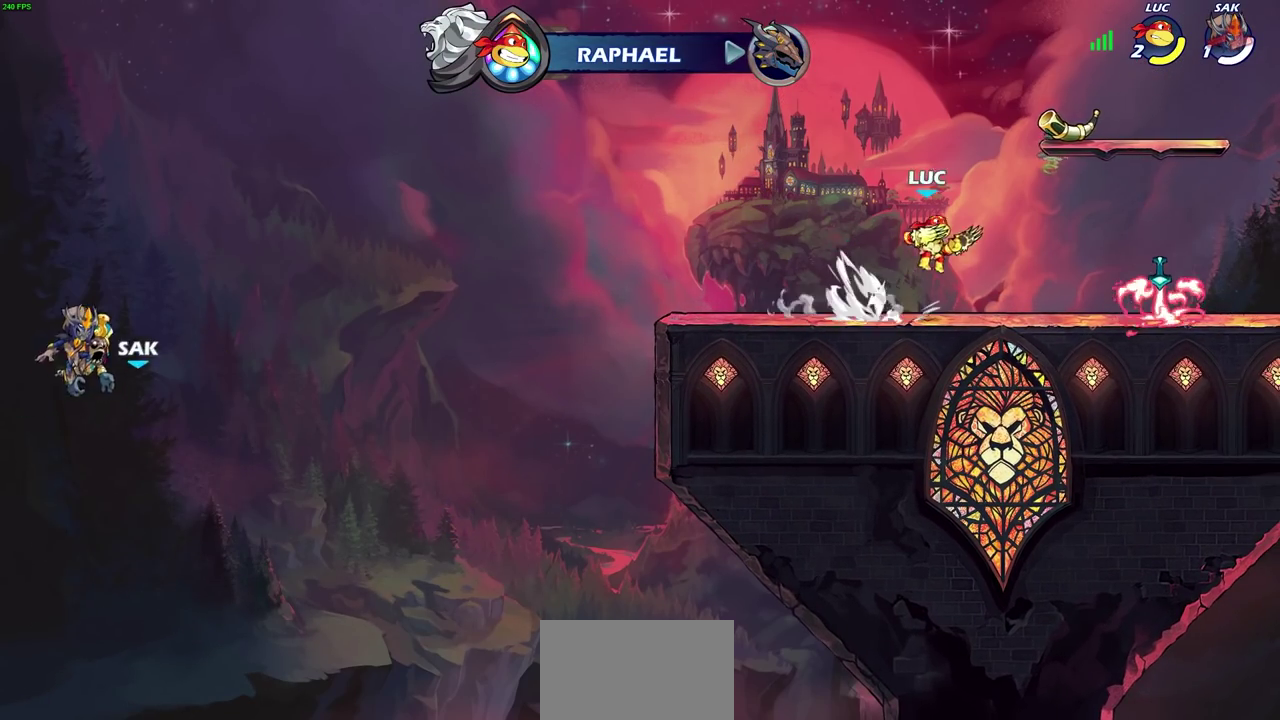
{"dt_ms": 400, "buttons": [], "left_stick": "center", "right_stick": "center", "events": [[17, "R2", "up"], [83, "CIRCLE", "up"], [250, "left_stick", "center"]]}
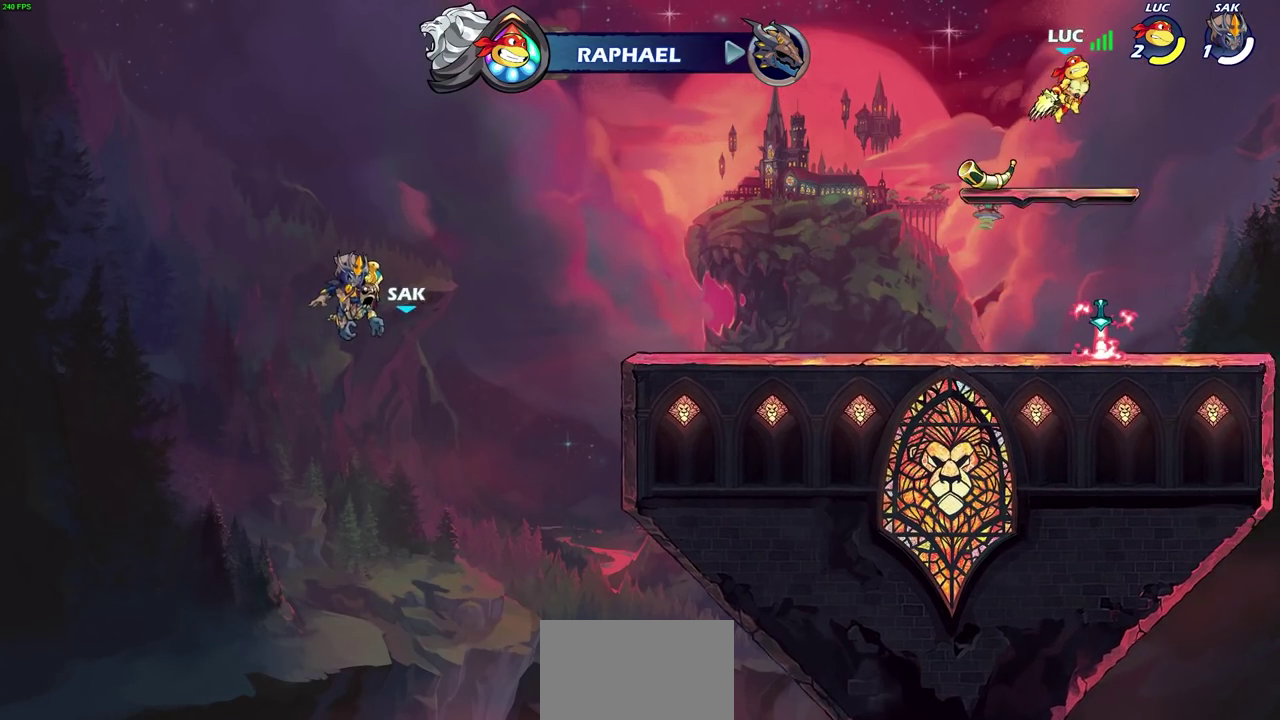
{"dt_ms": 500, "buttons": [], "left_stick": "up-left", "right_stick": "center", "events": [[183, "left_stick", "right"], [350, "left_stick", "left"], [400, "left_stick", "up-left"]]}
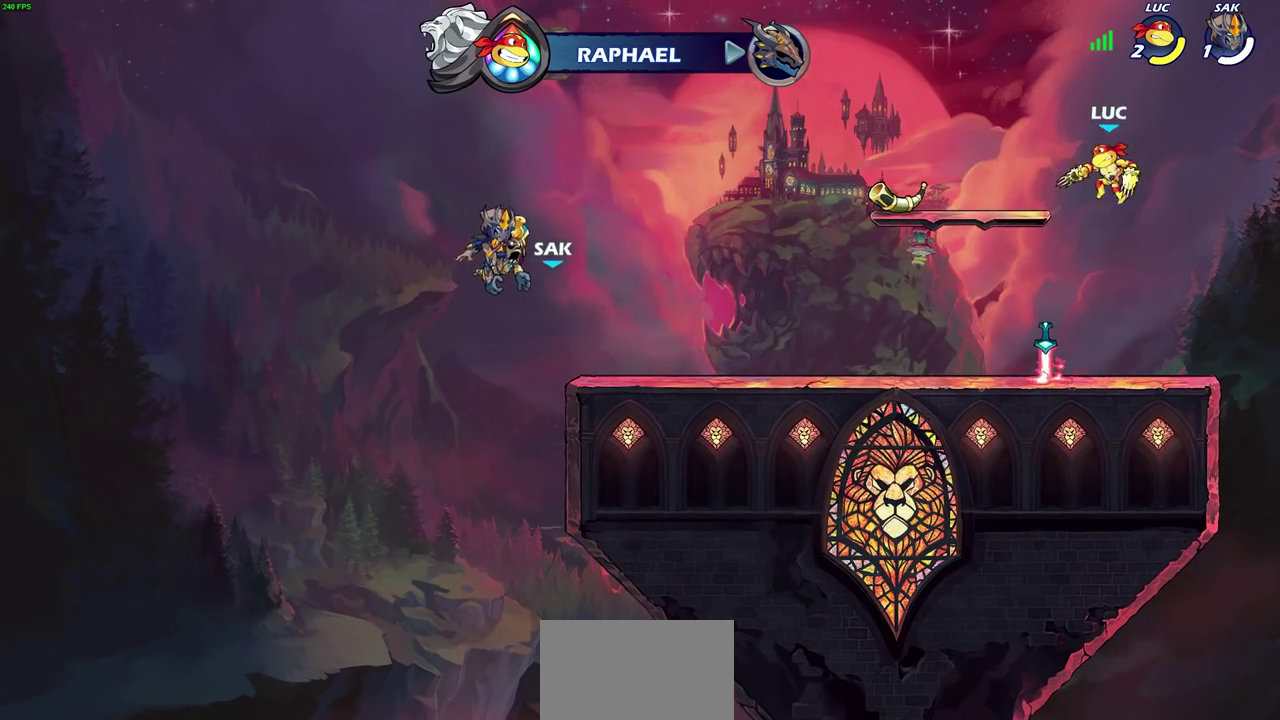
{"dt_ms": 300, "buttons": [], "left_stick": "up", "right_stick": "center", "events": [[83, "left_stick", "up"], [100, "R1", "down"], [183, "R1", "up"]]}
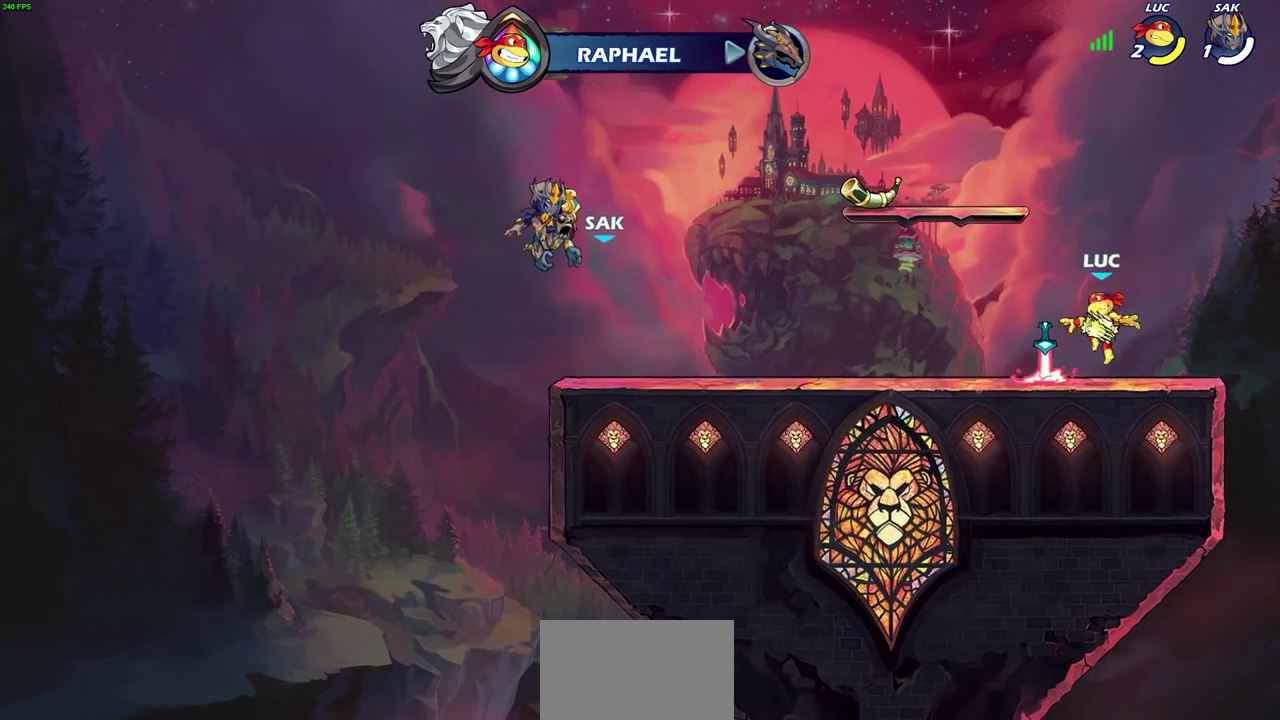
{"dt_ms": 700, "buttons": [], "left_stick": "center", "right_stick": "center", "events": [[50, "left_stick", "center"], [300, "left_stick", "left"], [400, "R1", "down"], [483, "R1", "up"], [517, "left_stick", "up-left"], [583, "left_stick", "center"]]}
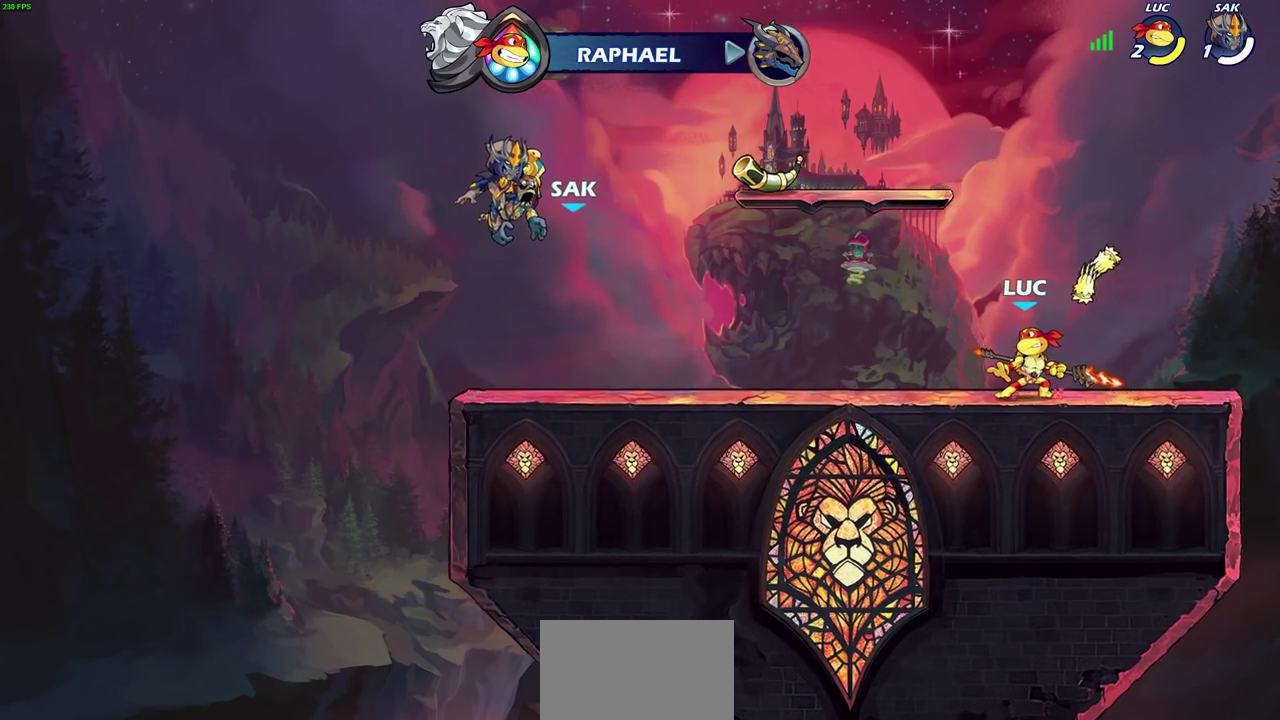
{"dt_ms": 500, "buttons": [], "left_stick": "center", "right_stick": "center", "events": [[150, "CIRCLE", "down"], [233, "CIRCLE", "up"]]}
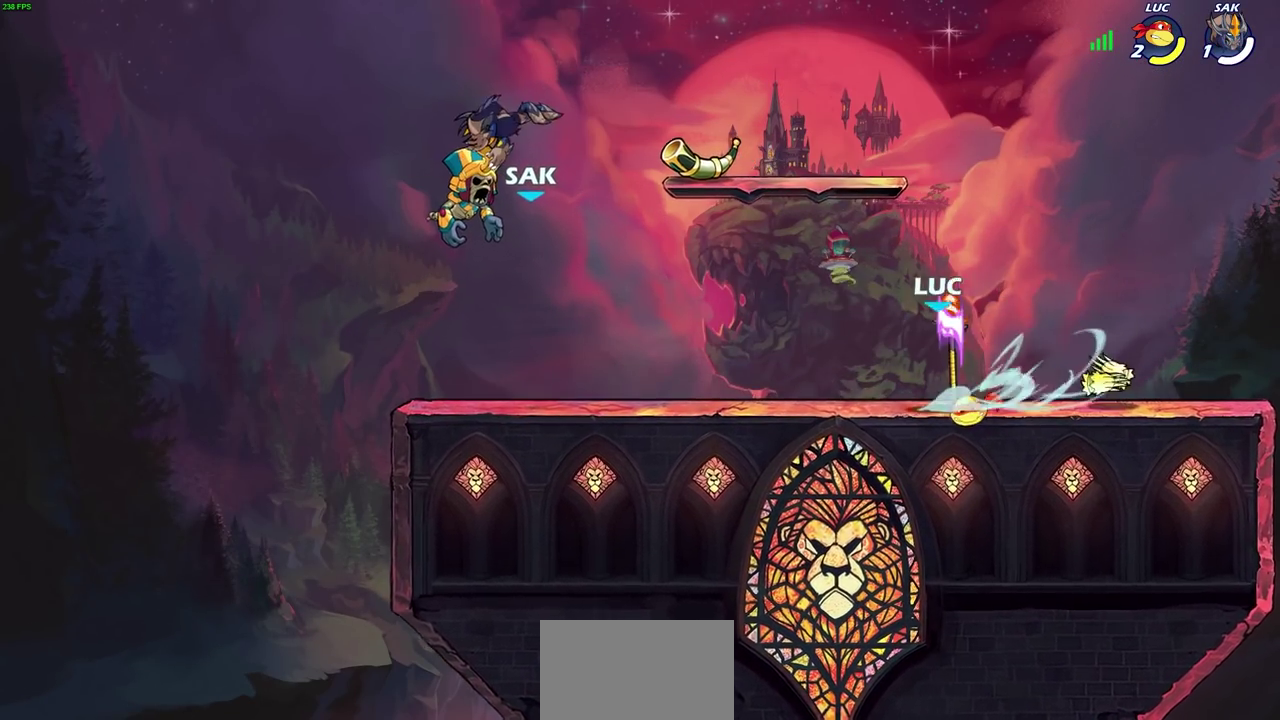
{"dt_ms": 500, "buttons": [], "left_stick": "center", "right_stick": "center", "events": []}
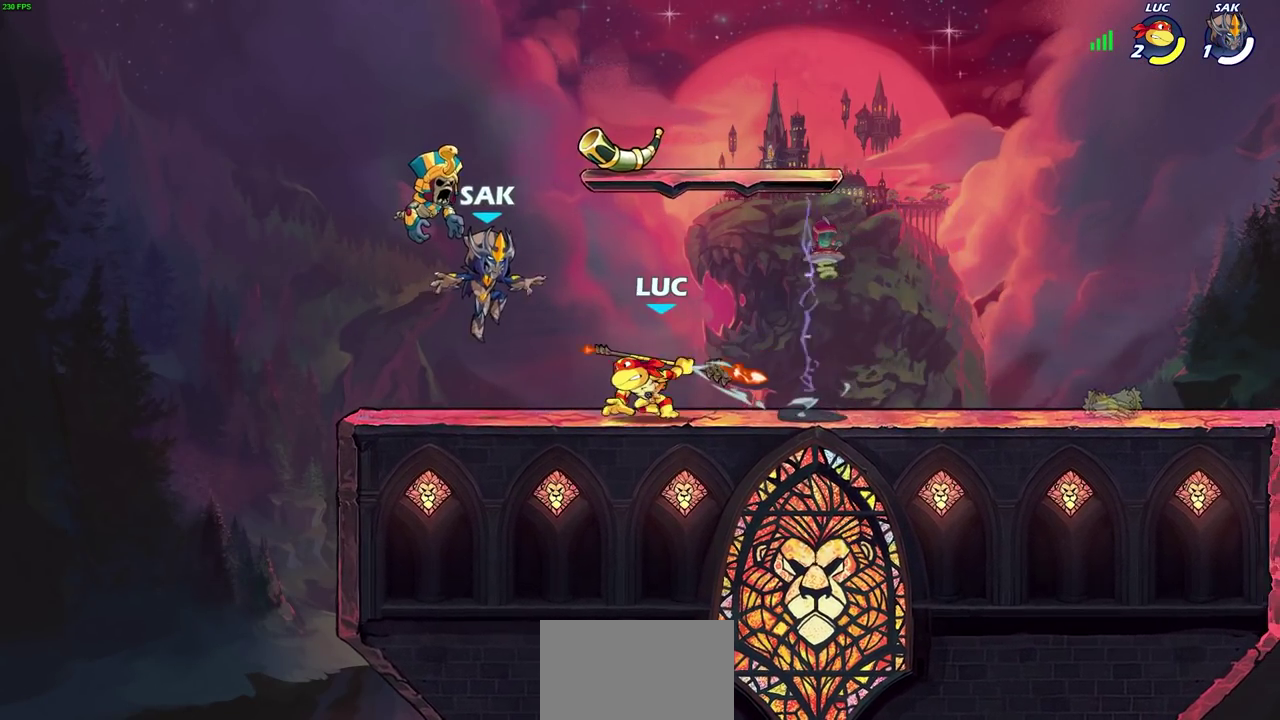
{"dt_ms": 600, "buttons": [], "left_stick": "left", "right_stick": "center", "events": [[250, "left_stick", "right"], [317, "CROSS", "down"], [450, "left_stick", "up"], [500, "CROSS", "up"], [500, "left_stick", "up-left"], [550, "left_stick", "left"]]}
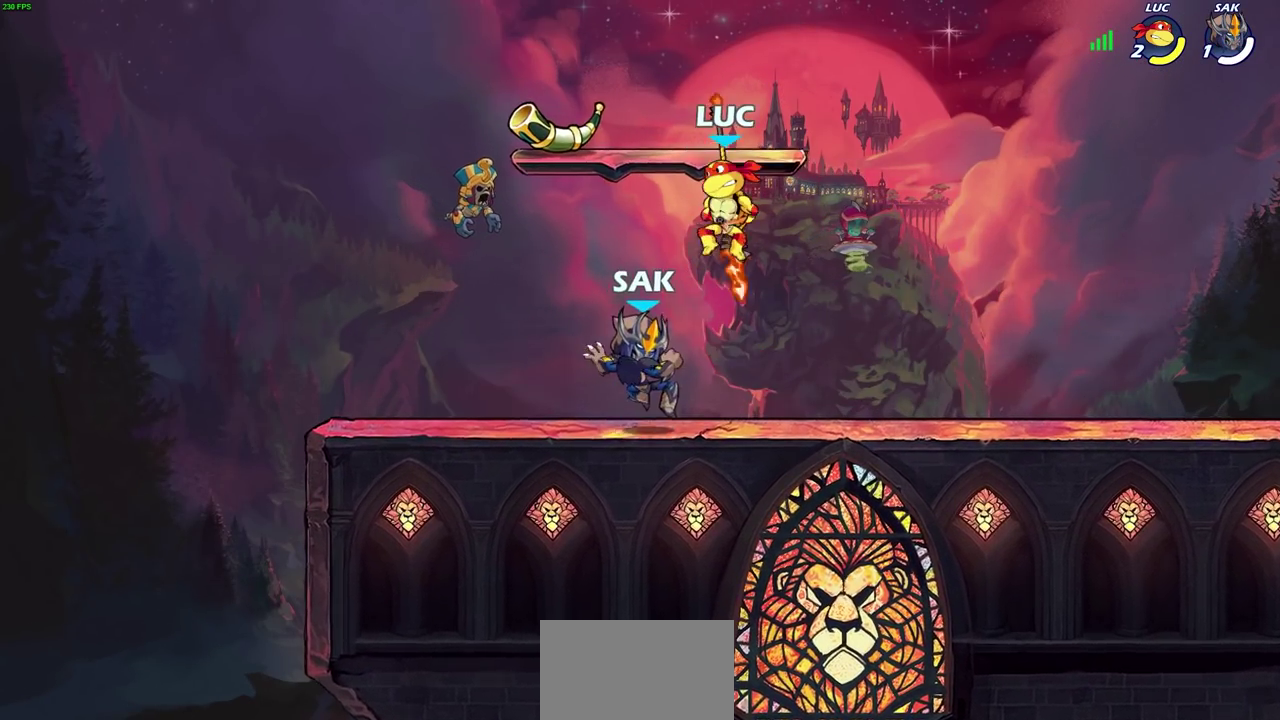
{"dt_ms": 400, "buttons": [], "left_stick": "center", "right_stick": "center", "events": [[33, "left_stick", "down-left"], [167, "left_stick", "center"], [217, "SQUARE", "down"], [300, "SQUARE", "up"]]}
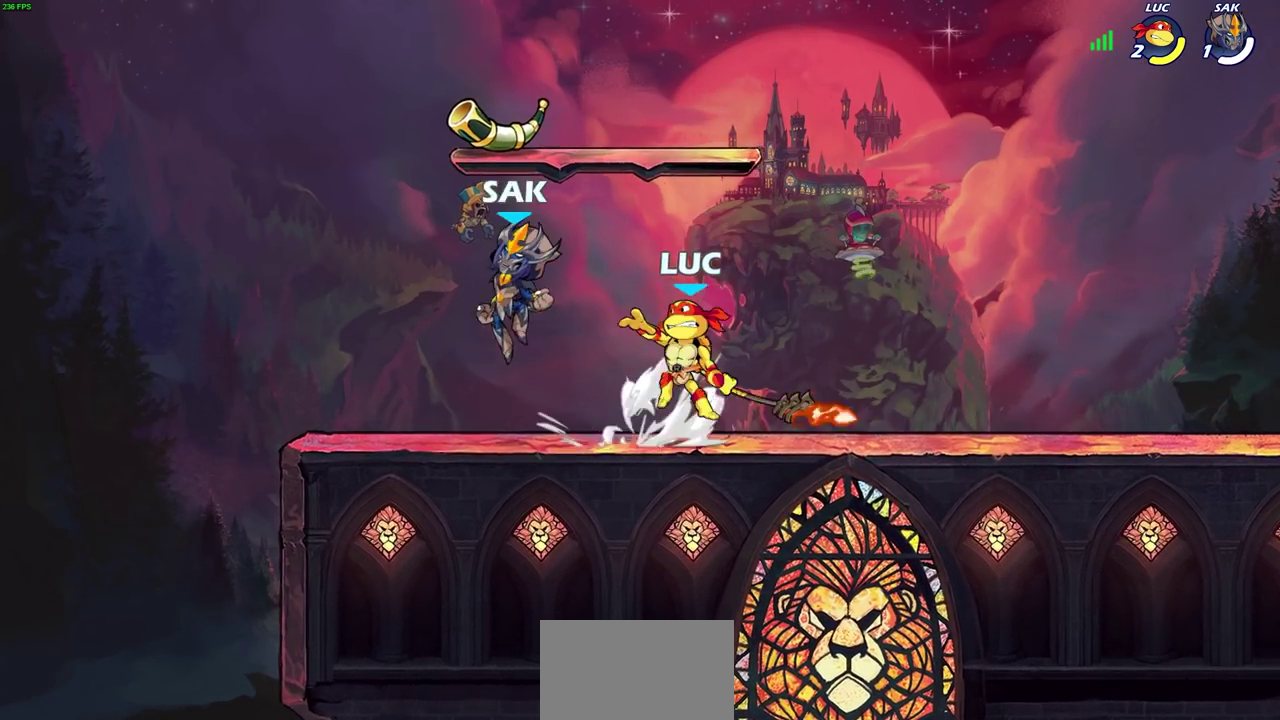
{"dt_ms": 500, "buttons": [], "left_stick": "right", "right_stick": "center", "events": [[117, "left_stick", "left"], [267, "left_stick", "right"]]}
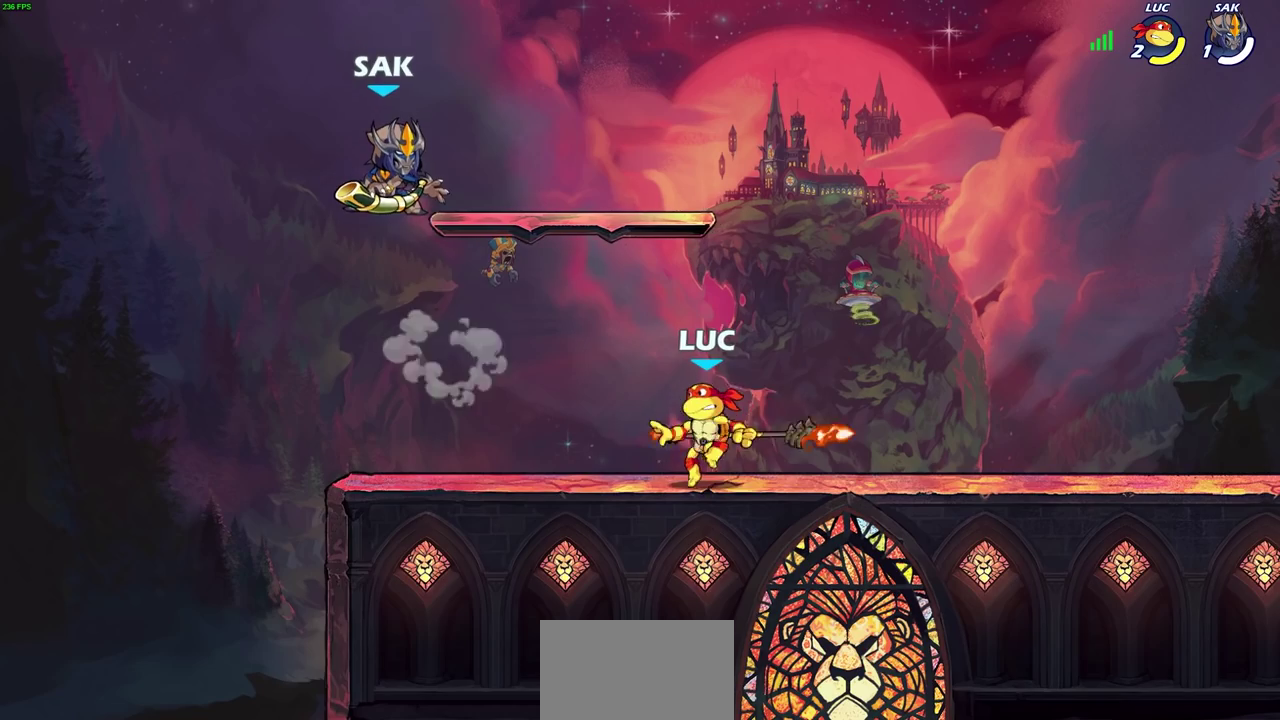
{"dt_ms": 600, "buttons": ["SQUARE", "R2"], "left_stick": "left", "right_stick": "center", "events": [[250, "left_stick", "up-right"], [300, "left_stick", "down-left"], [567, "R2", "down"], [567, "left_stick", "left"], [600, "SQUARE", "down"]]}
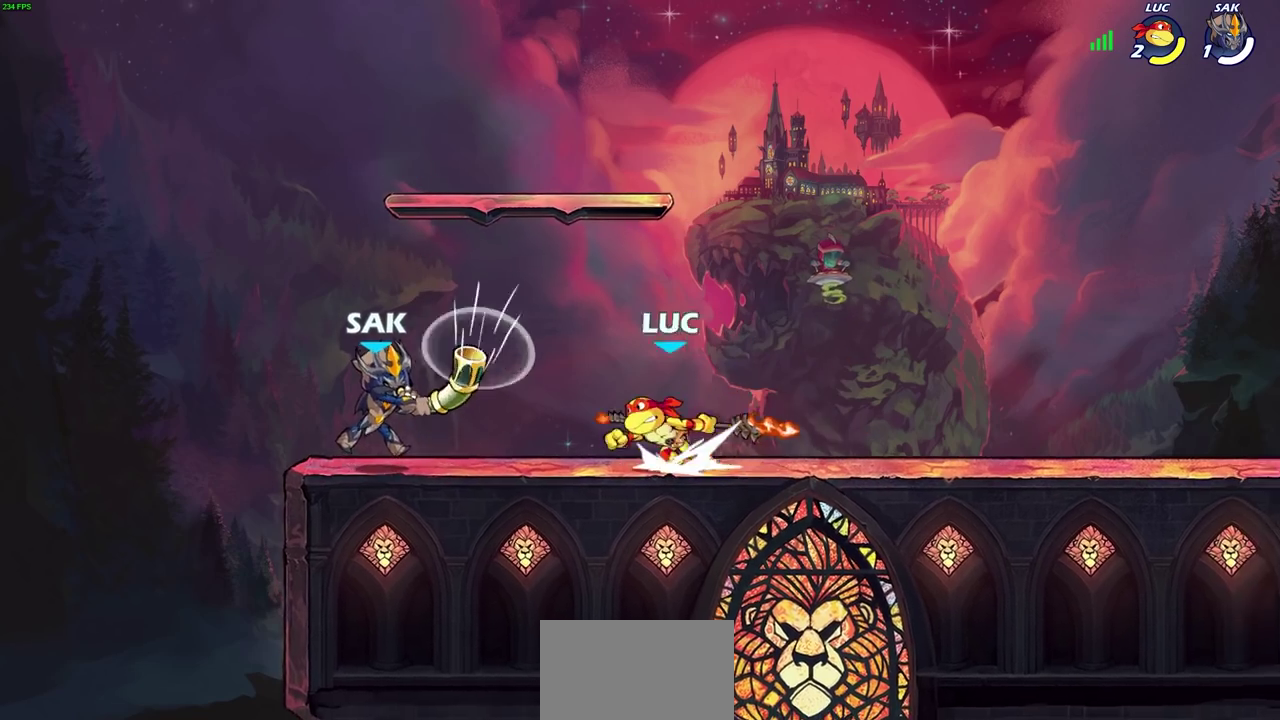
{"dt_ms": 400, "buttons": [], "left_stick": "center", "right_stick": "center", "events": [[33, "left_stick", "center"], [83, "R2", "up"], [83, "SQUARE", "up"], [233, "SQUARE", "down"], [333, "SQUARE", "up"]]}
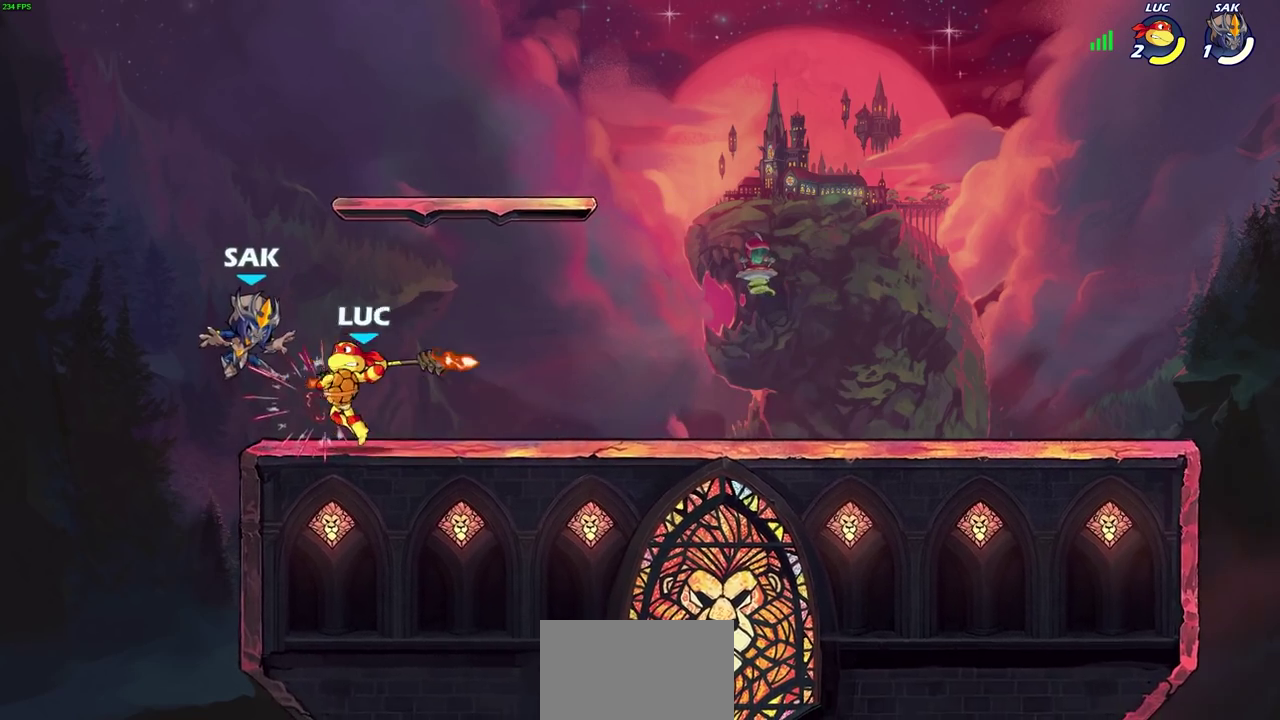
{"dt_ms": 400, "buttons": [], "left_stick": "center", "right_stick": "center", "events": [[267, "CROSS", "down"], [333, "SQUARE", "down"], [400, "CROSS", "up"], [400, "SQUARE", "up"]]}
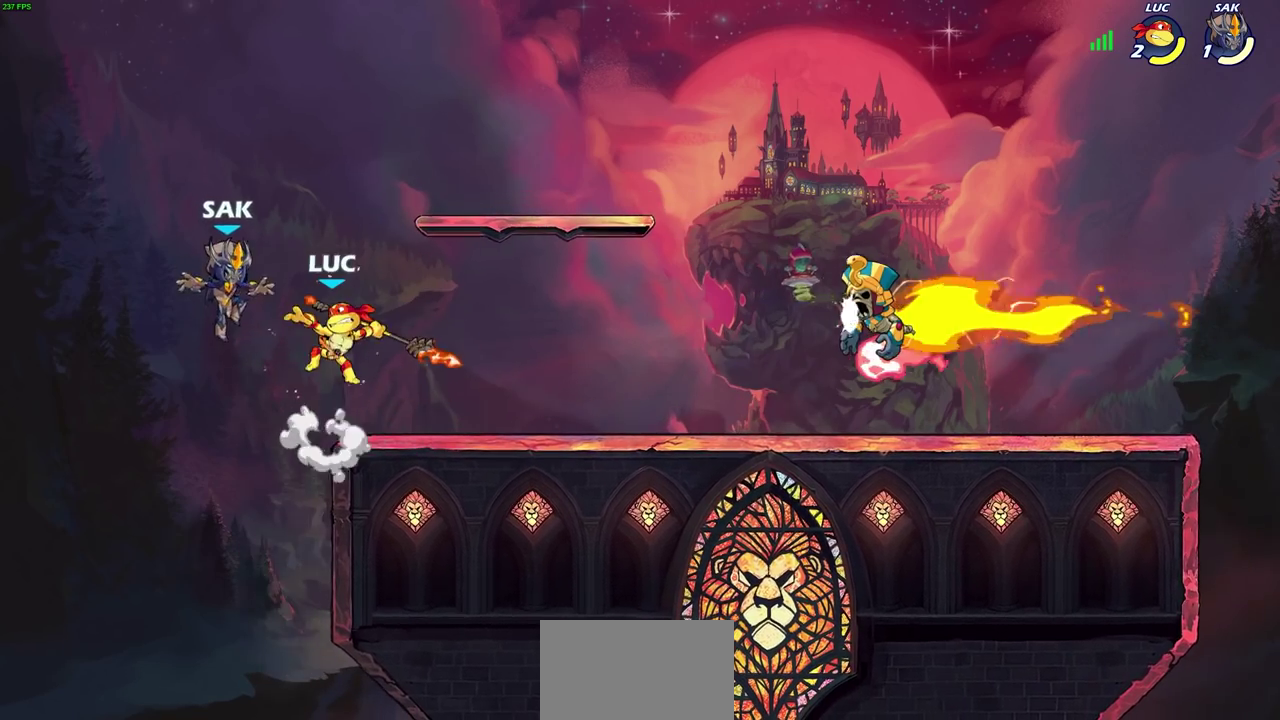
{"dt_ms": 600, "buttons": ["R2"], "left_stick": "up", "right_stick": "center", "events": [[267, "left_stick", "up-left"], [467, "left_stick", "up"], [583, "R2", "down"]]}
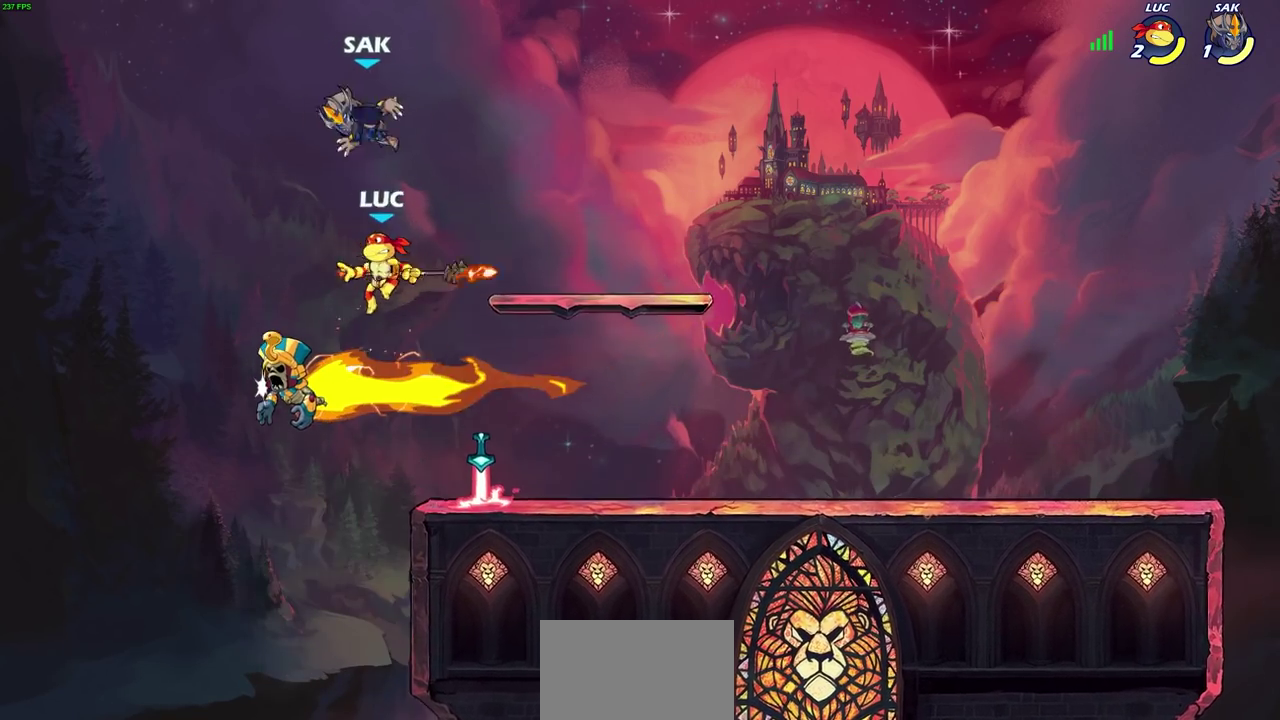
{"dt_ms": 500, "buttons": [], "left_stick": "down-right", "right_stick": "center", "events": [[167, "R2", "up"], [217, "left_stick", "right"], [317, "left_stick", "down"], [483, "left_stick", "down-right"]]}
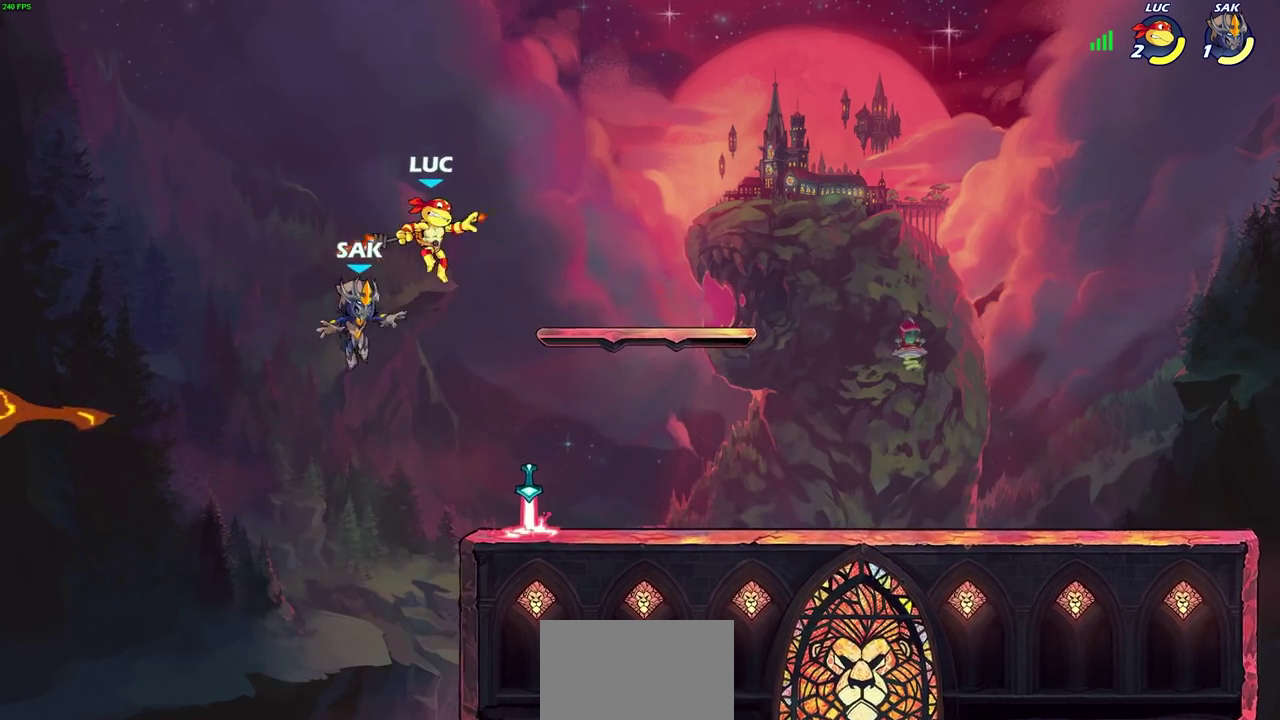
{"dt_ms": 500, "buttons": [], "left_stick": "center", "right_stick": "center", "events": [[67, "left_stick", "right"], [167, "left_stick", "down-left"], [217, "SQUARE", "down"], [217, "left_stick", "center"], [300, "SQUARE", "up"], [383, "left_stick", "right"], [483, "left_stick", "center"]]}
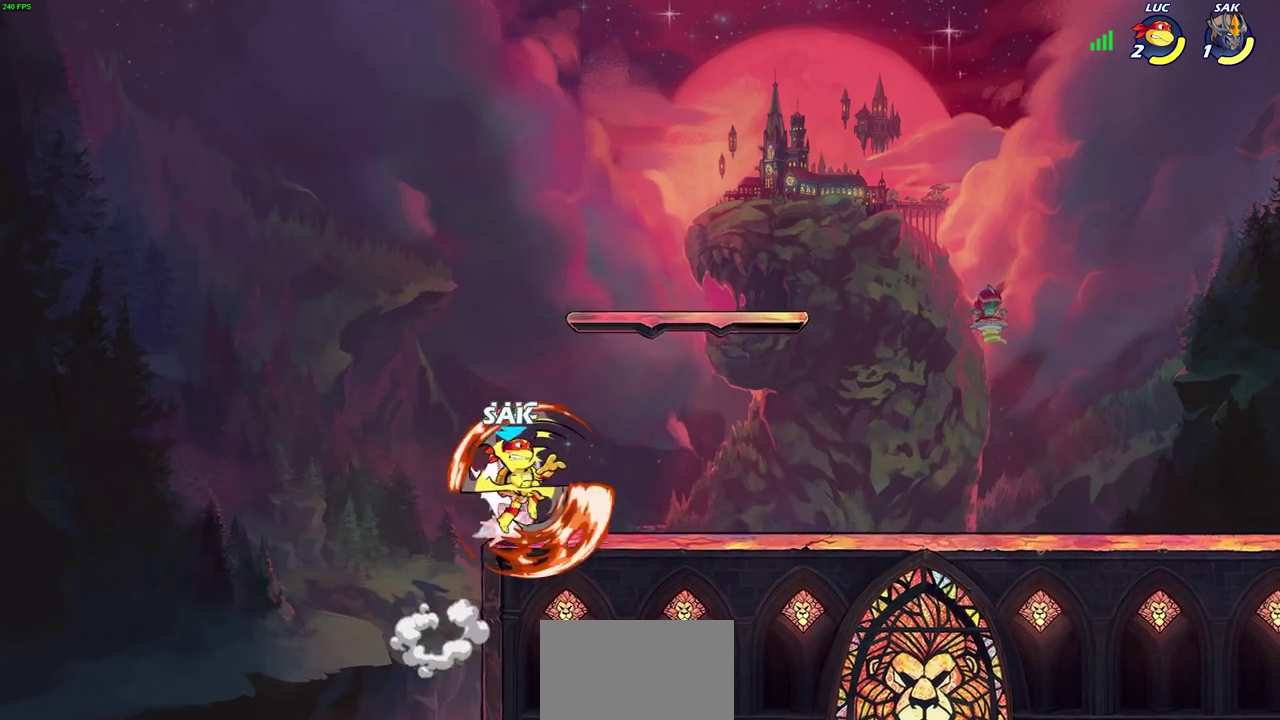
{"dt_ms": 300, "buttons": [], "left_stick": "center", "right_stick": "center", "events": []}
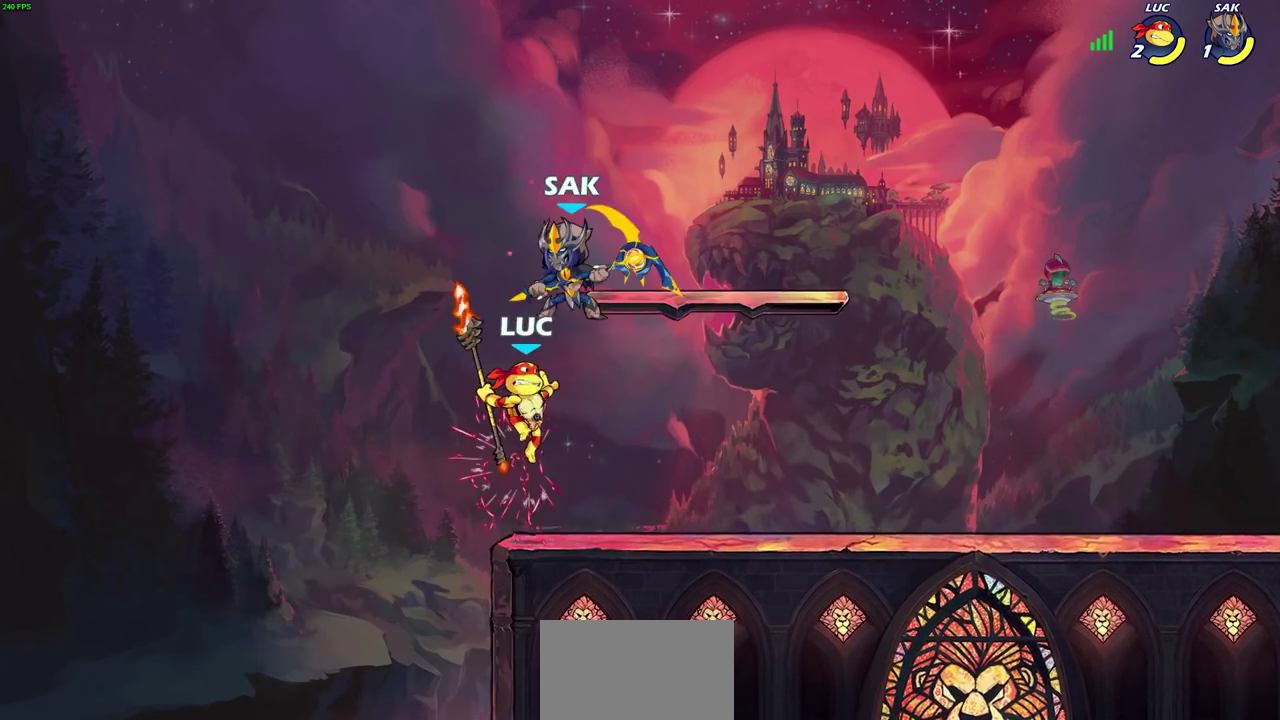
{"dt_ms": 700, "buttons": ["CIRCLE"], "left_stick": "right", "right_stick": "center", "events": [[33, "left_stick", "right"], [117, "left_stick", "down-right"], [317, "left_stick", "center"], [500, "CROSS", "down"], [550, "CIRCLE", "down"], [567, "CROSS", "up"], [600, "left_stick", "up-right"], [650, "left_stick", "right"]]}
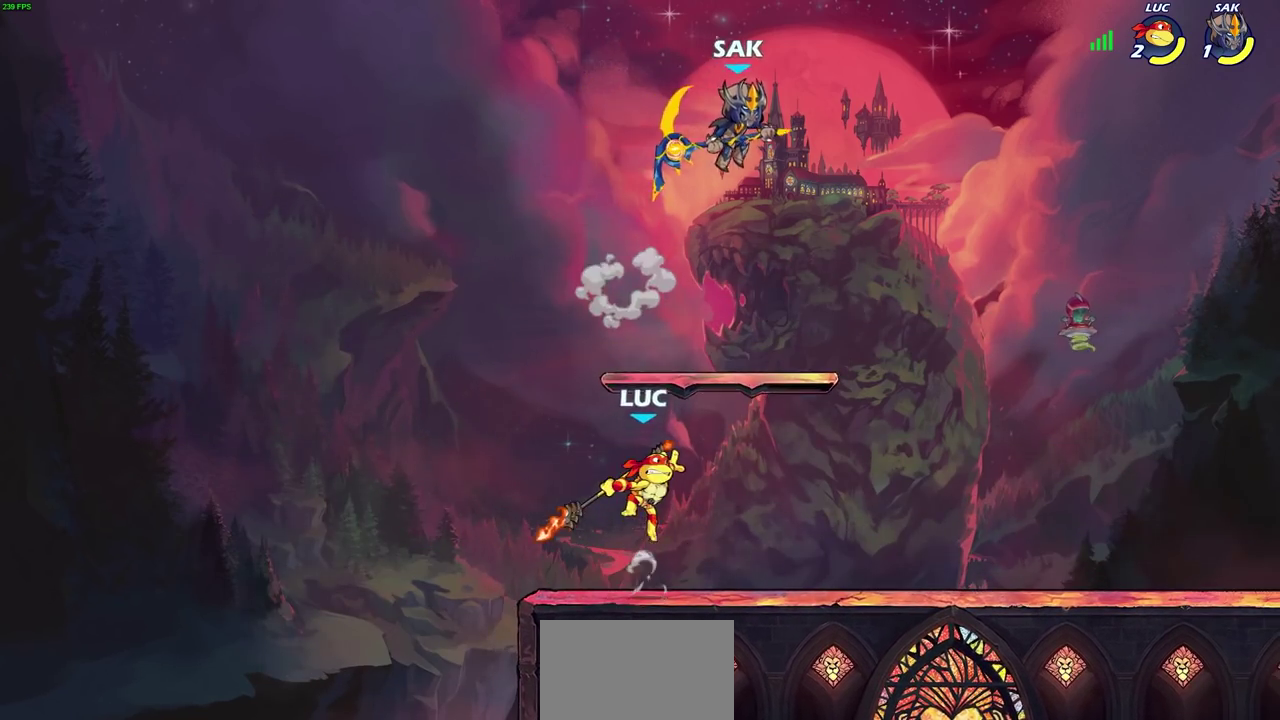
{"dt_ms": 500, "buttons": [], "left_stick": "right", "right_stick": "center", "events": [[433, "CIRCLE", "up"]]}
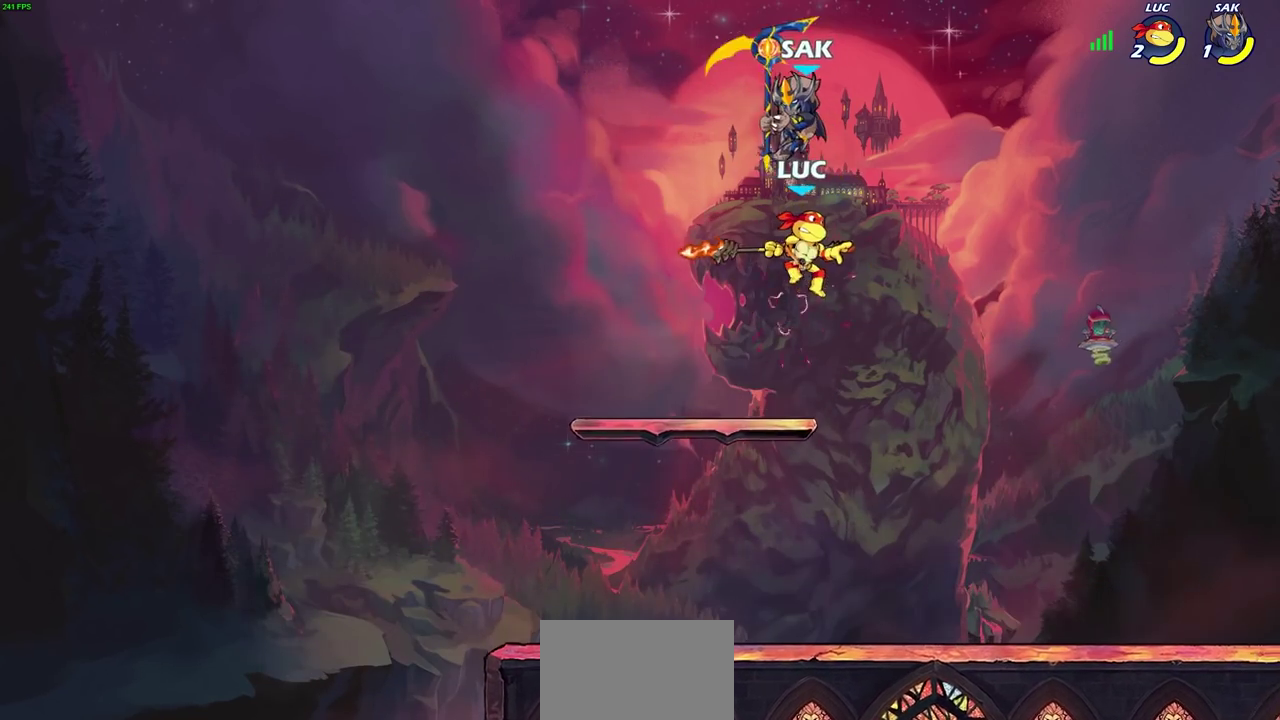
{"dt_ms": 500, "buttons": [], "left_stick": "down-right", "right_stick": "center", "events": [[83, "left_stick", "center"], [467, "left_stick", "down-right"]]}
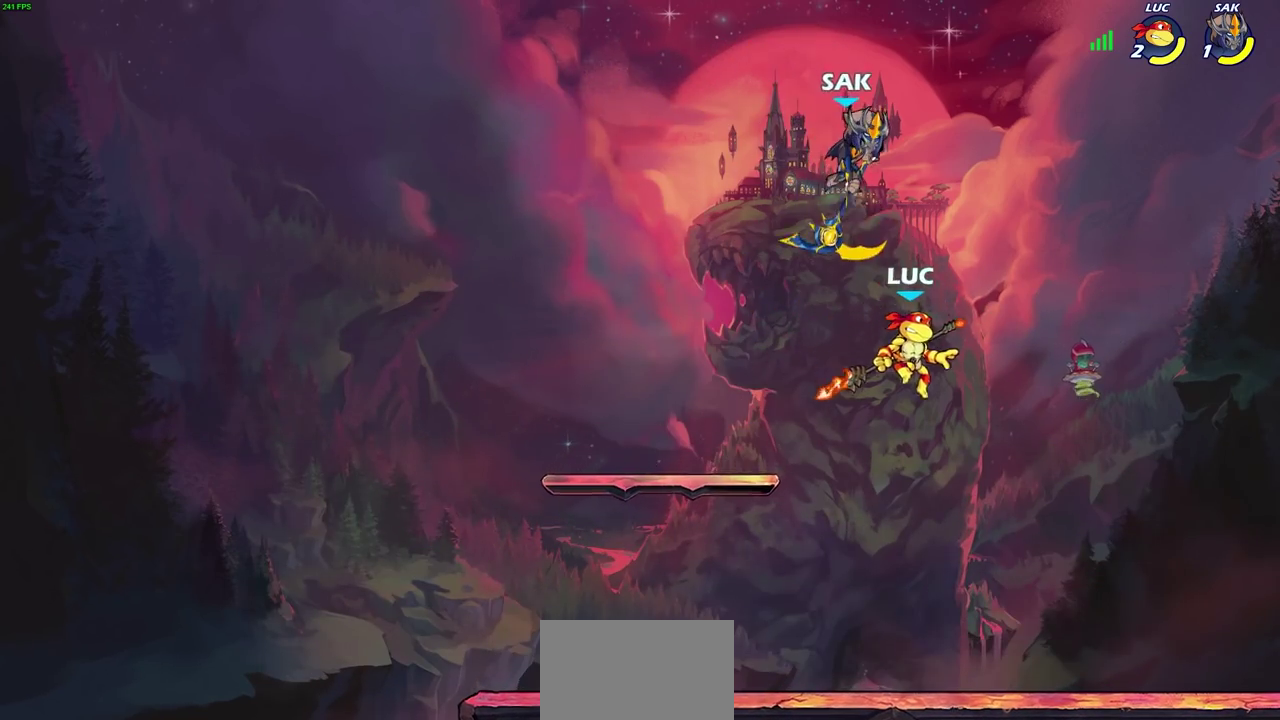
{"dt_ms": 500, "buttons": [], "left_stick": "center", "right_stick": "center", "events": [[33, "left_stick", "down"], [150, "left_stick", "down-left"], [217, "left_stick", "center"]]}
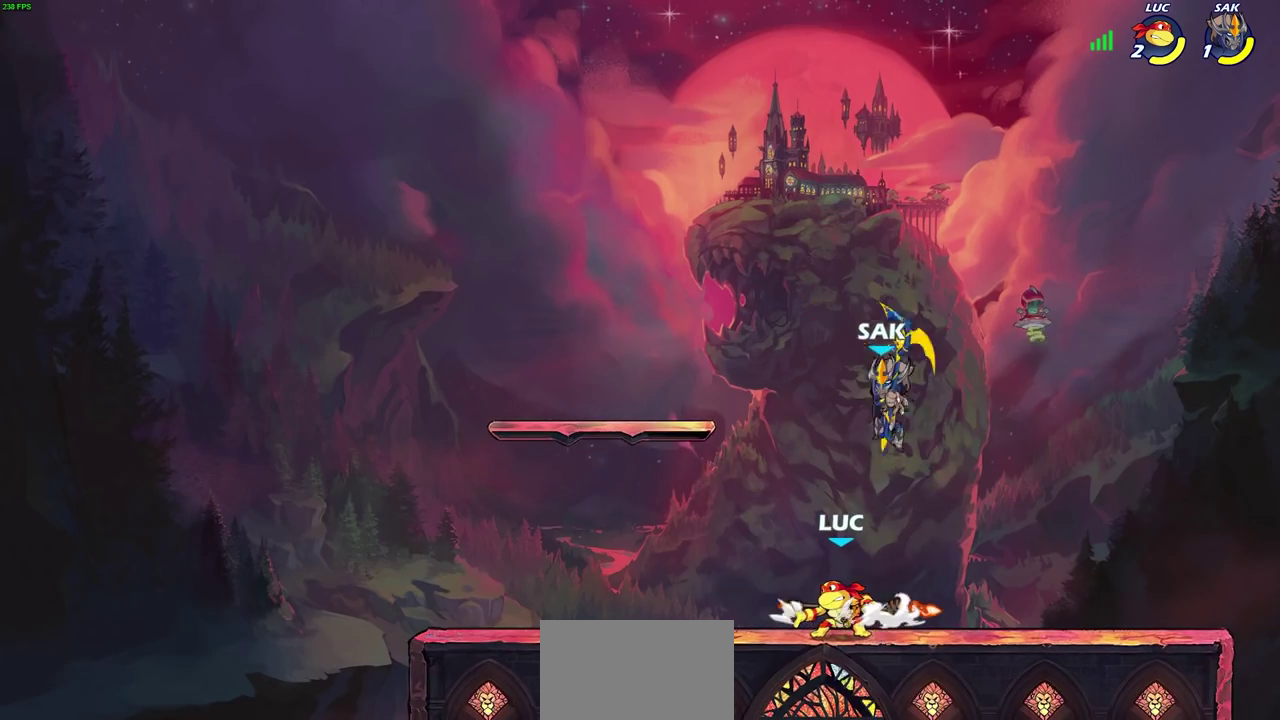
{"dt_ms": 300, "buttons": [], "left_stick": "center", "right_stick": "center", "events": [[33, "left_stick", "right"], [100, "left_stick", "center"], [150, "CIRCLE", "down"], [217, "CIRCLE", "up"]]}
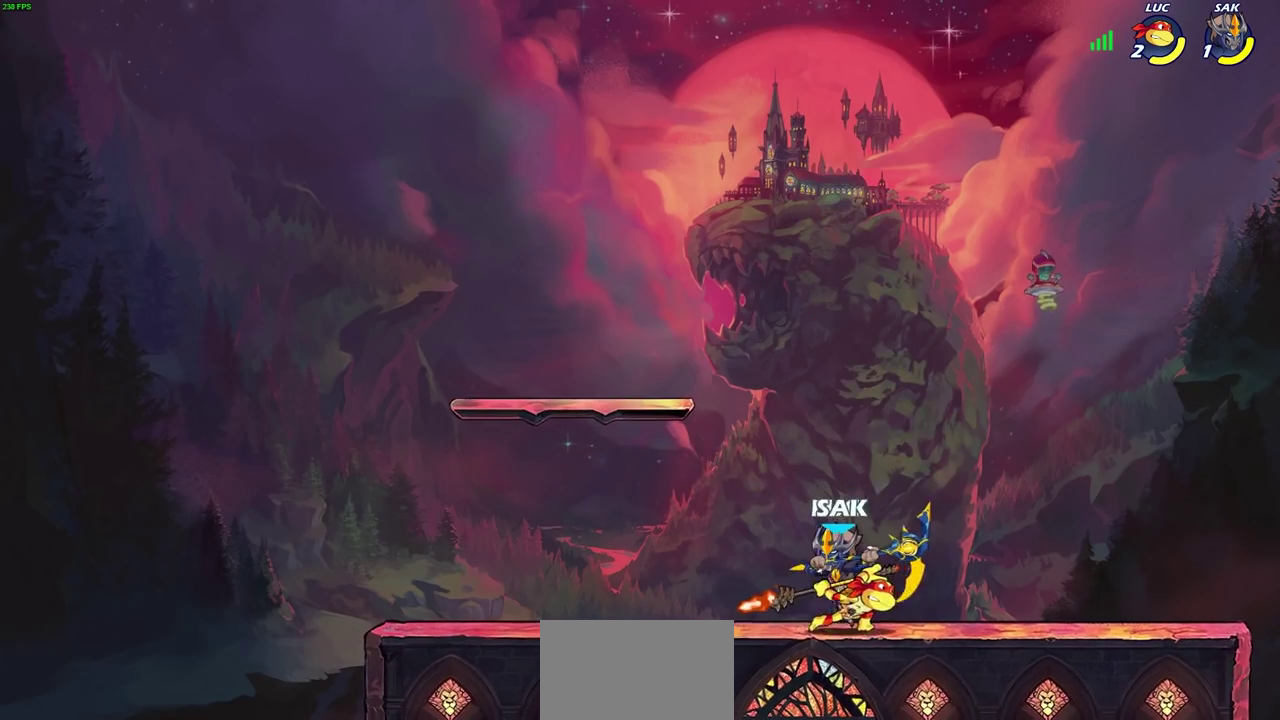
{"dt_ms": 800, "buttons": [], "left_stick": "center", "right_stick": "center", "events": []}
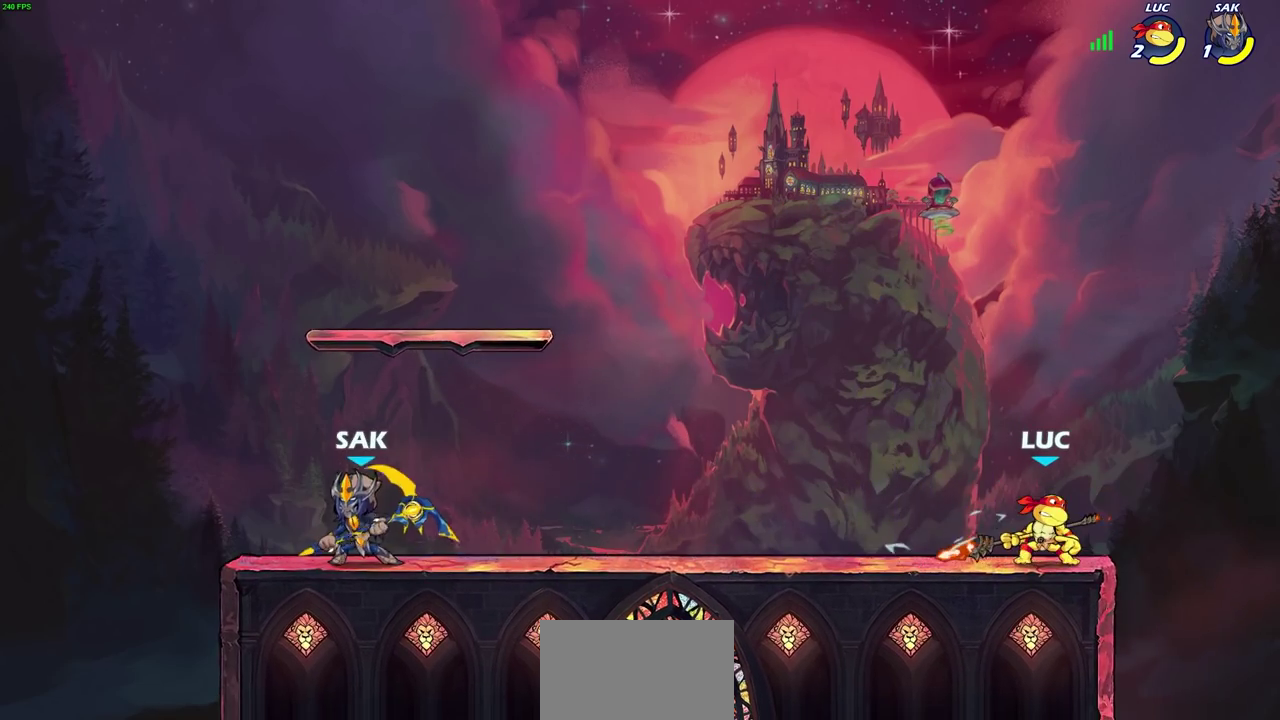
{"dt_ms": 400, "buttons": [], "left_stick": "center", "right_stick": "center", "events": [[17, "left_stick", "left"], [233, "left_stick", "center"]]}
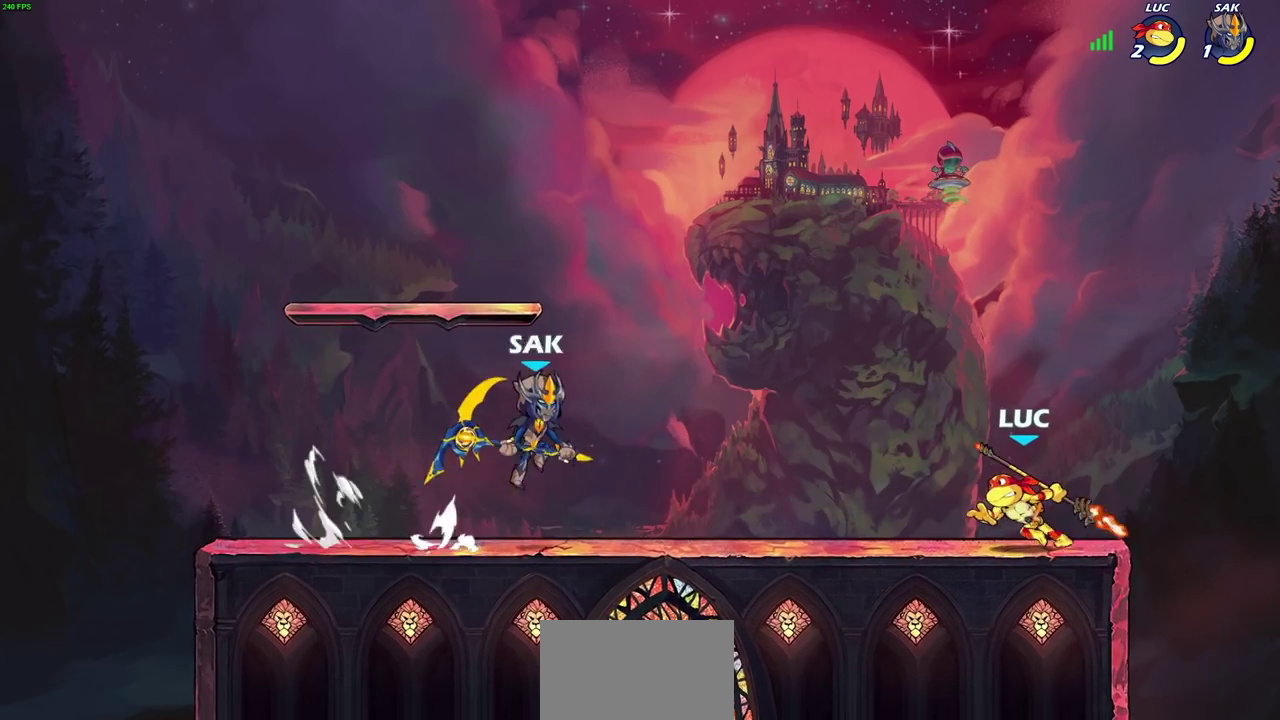
{"dt_ms": 400, "buttons": [], "left_stick": "left", "right_stick": "center", "events": [[350, "left_stick", "left"]]}
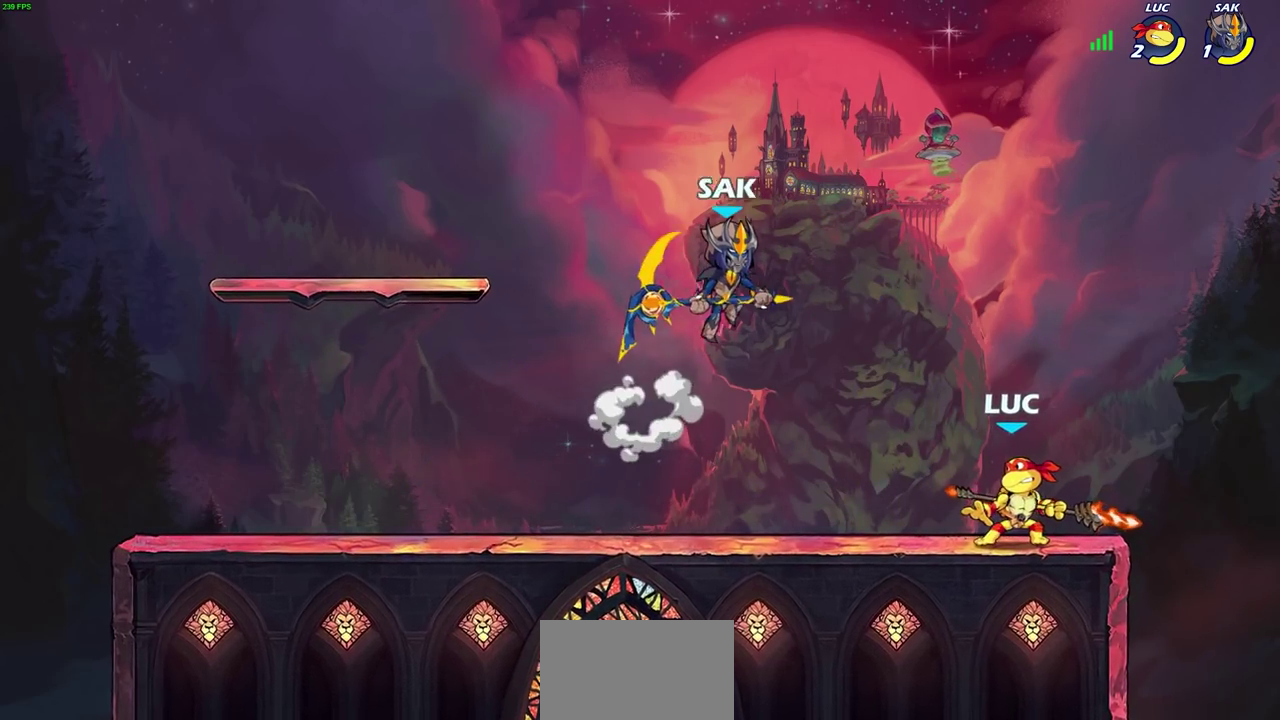
{"dt_ms": 800, "buttons": [], "left_stick": "right", "right_stick": "center", "events": [[50, "SQUARE", "down"], [50, "left_stick", "center"], [217, "SQUARE", "up"], [733, "left_stick", "right"]]}